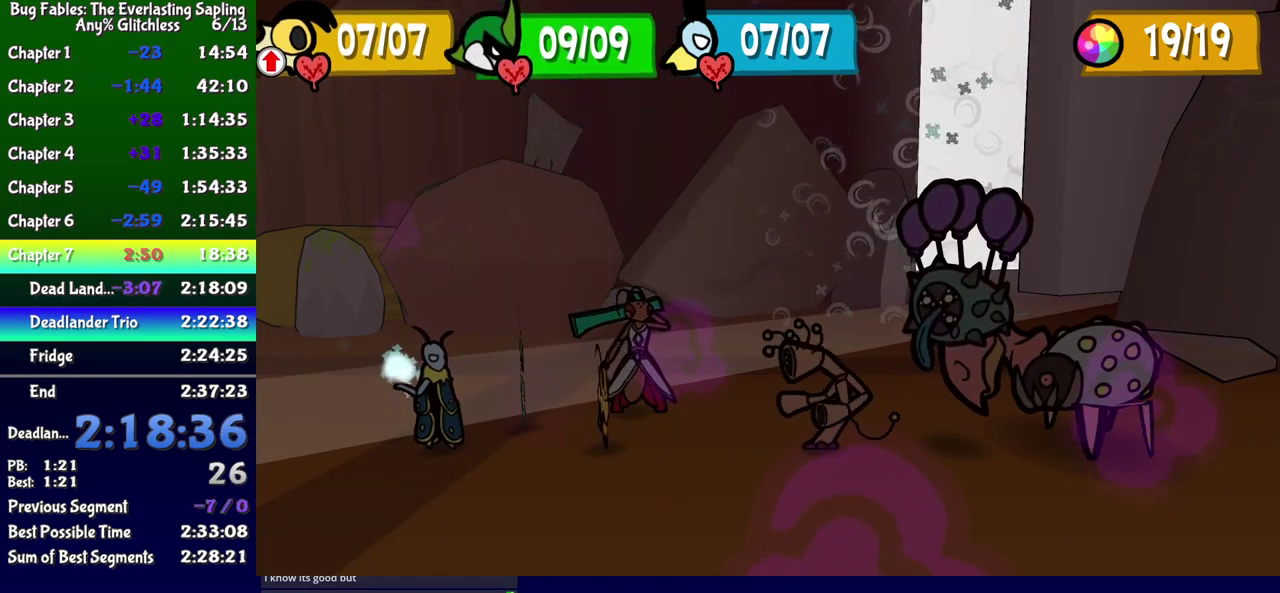
Gameplay with a controller (Xbox layout); each line is a JSON object with the inputs held at the frame after it. "events" lists button and stick changes between this image and that frame as [ms after this image, input, new state], when the widget could be followed in between. Not read: L1 L2 L3 R1 R2 R3 left_stick.
{"buttons": ["B"], "events": [[466, "B", "down"]]}
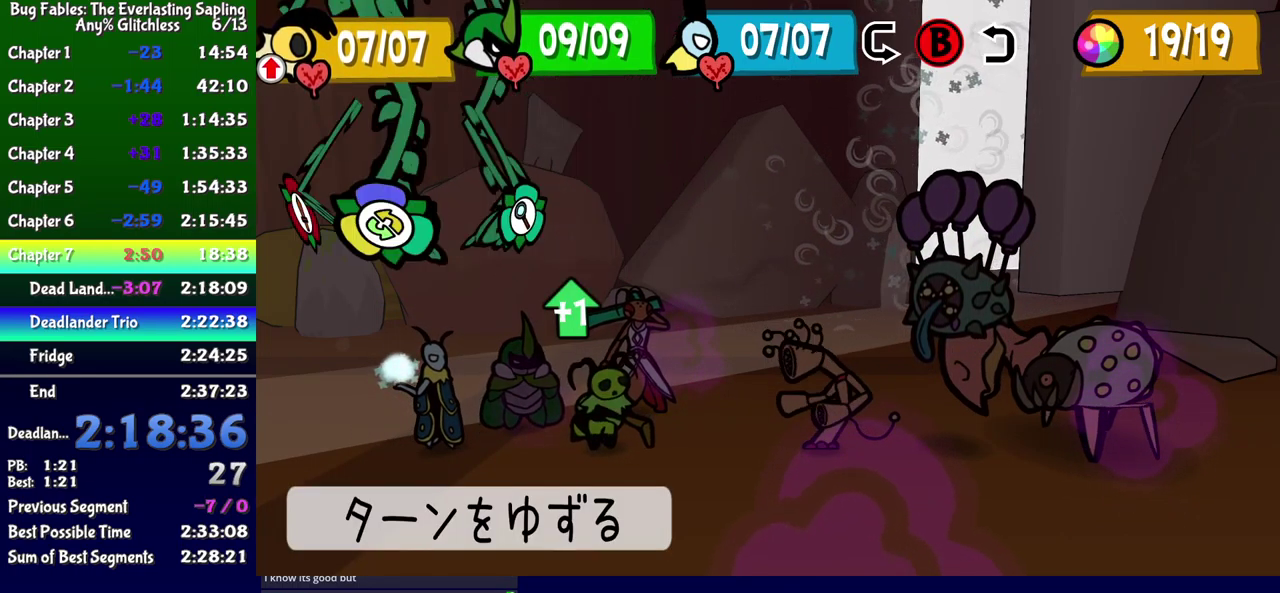
{"buttons": [], "events": [[16, "B", "up"], [133, "A", "down"], [282, "A", "up"]]}
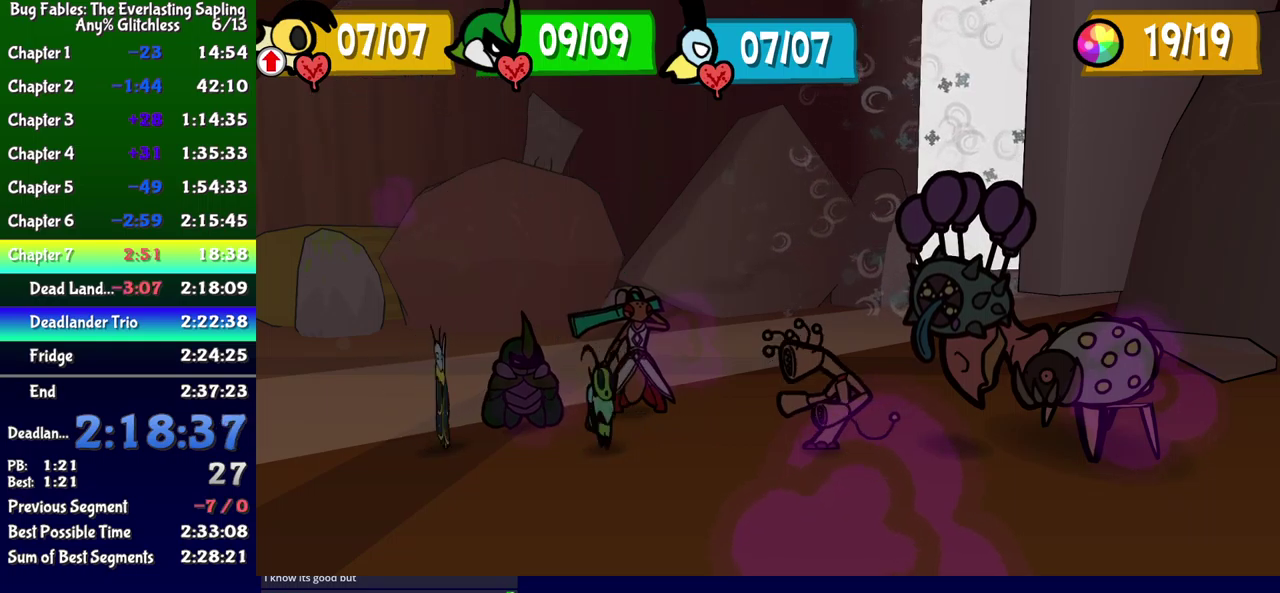
{"buttons": ["DPAD_LEFT"], "events": [[483, "DPAD_LEFT", "down"]]}
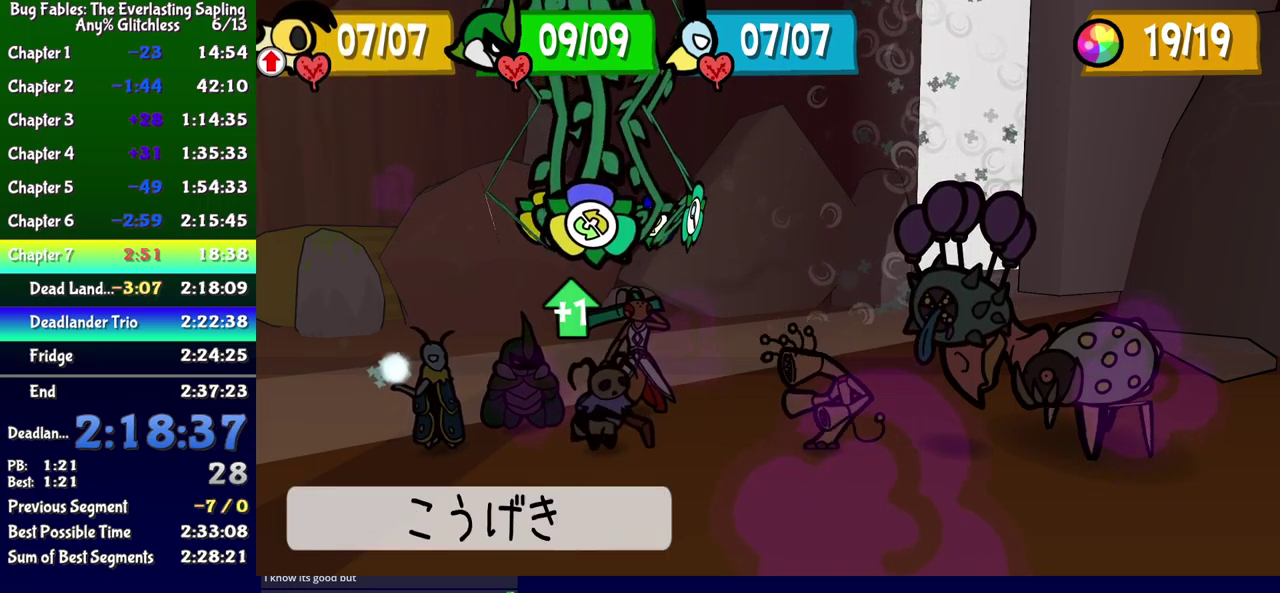
{"buttons": [], "events": [[50, "DPAD_LEFT", "up"], [100, "DPAD_LEFT", "down"], [183, "DPAD_LEFT", "up"]]}